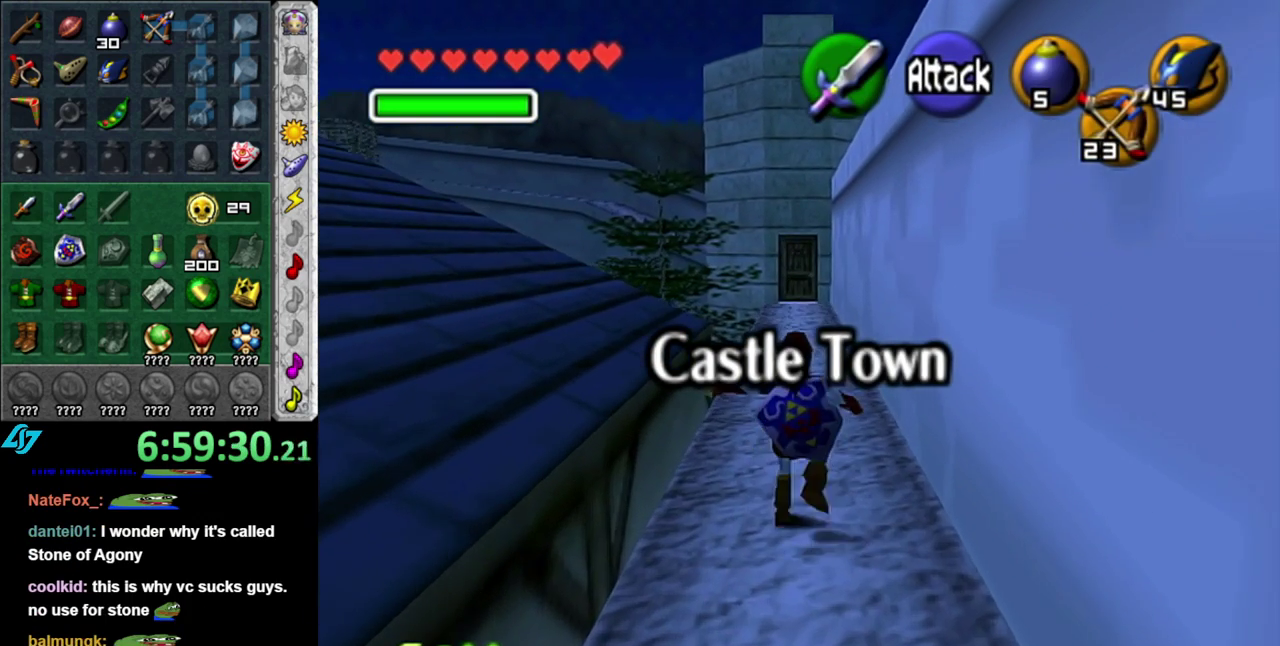
Gameplay with a controller (Nintendo layout); each line is a JSON object with the inputs held at the frame after it. "events" lists button and stick changes between this image and that frame as [ms after this image, input, new state], when the widget could be followed in between. This overlay highlights the sticks when they move; stick clicks (L3 R3) are not distinguishable. Not read: L3 R2 R3 Y other_buttons.
{"buttons": [], "left_stick": "up", "right_stick": "center", "events": []}
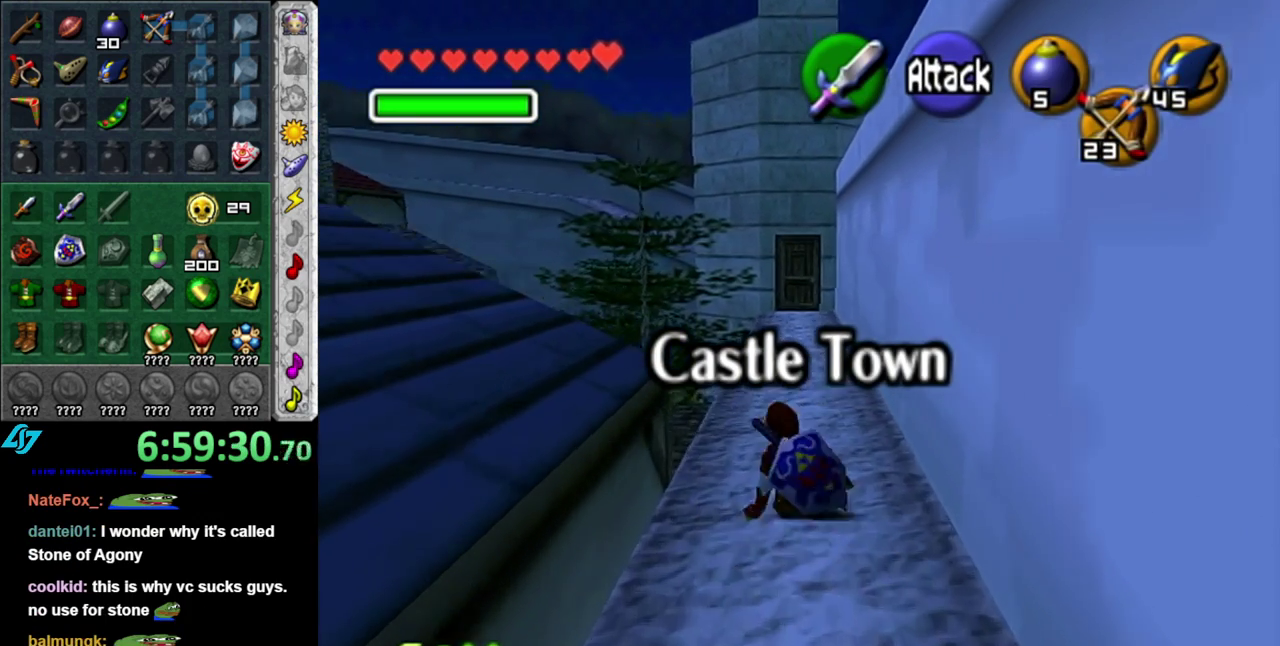
{"buttons": [], "left_stick": "up", "right_stick": "center", "events": [[83, "A", "down"], [267, "A", "up"]]}
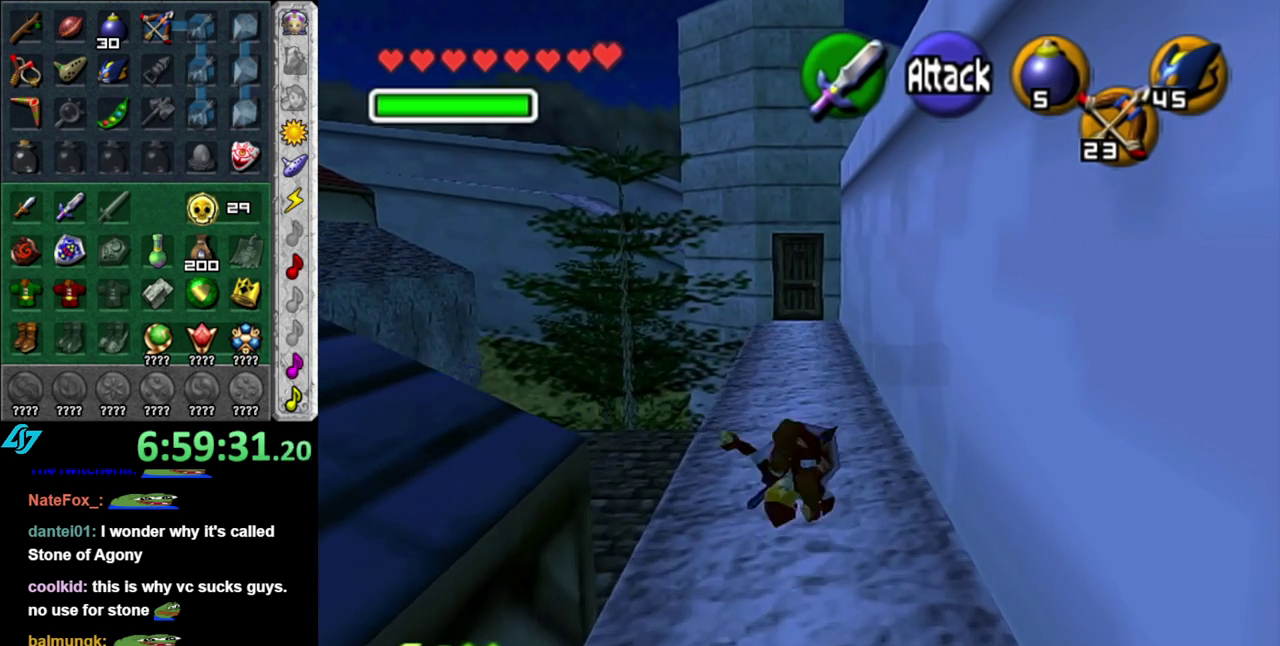
{"buttons": ["A"], "left_stick": "up", "right_stick": "center", "events": [[400, "A", "down"]]}
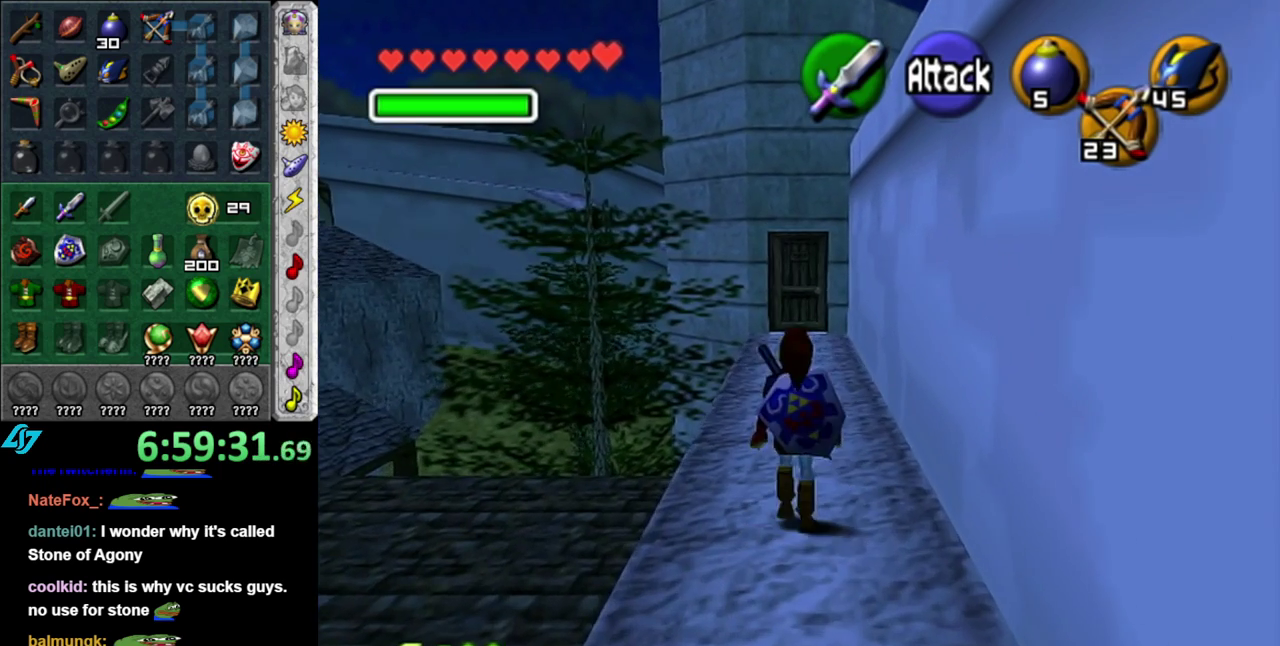
{"buttons": [], "left_stick": "up", "right_stick": "center", "events": [[117, "A", "up"]]}
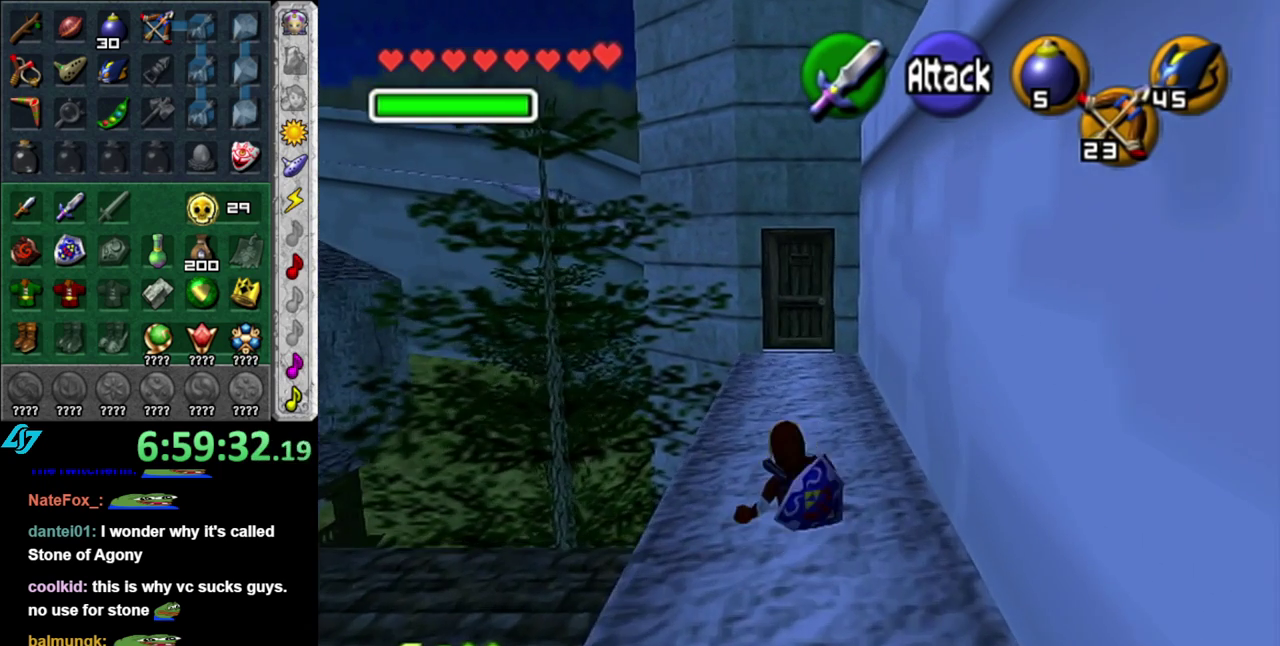
{"buttons": [], "left_stick": "up", "right_stick": "center", "events": [[117, "A", "down"], [367, "A", "up"]]}
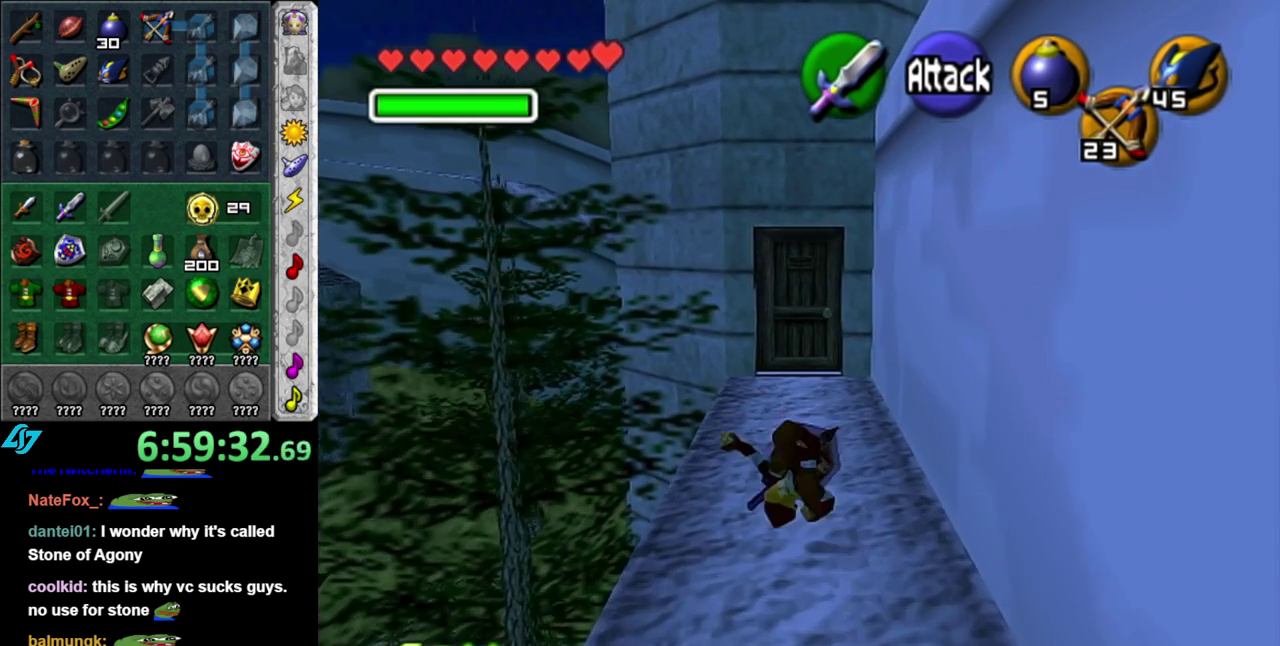
{"buttons": [], "left_stick": "up", "right_stick": "center", "events": []}
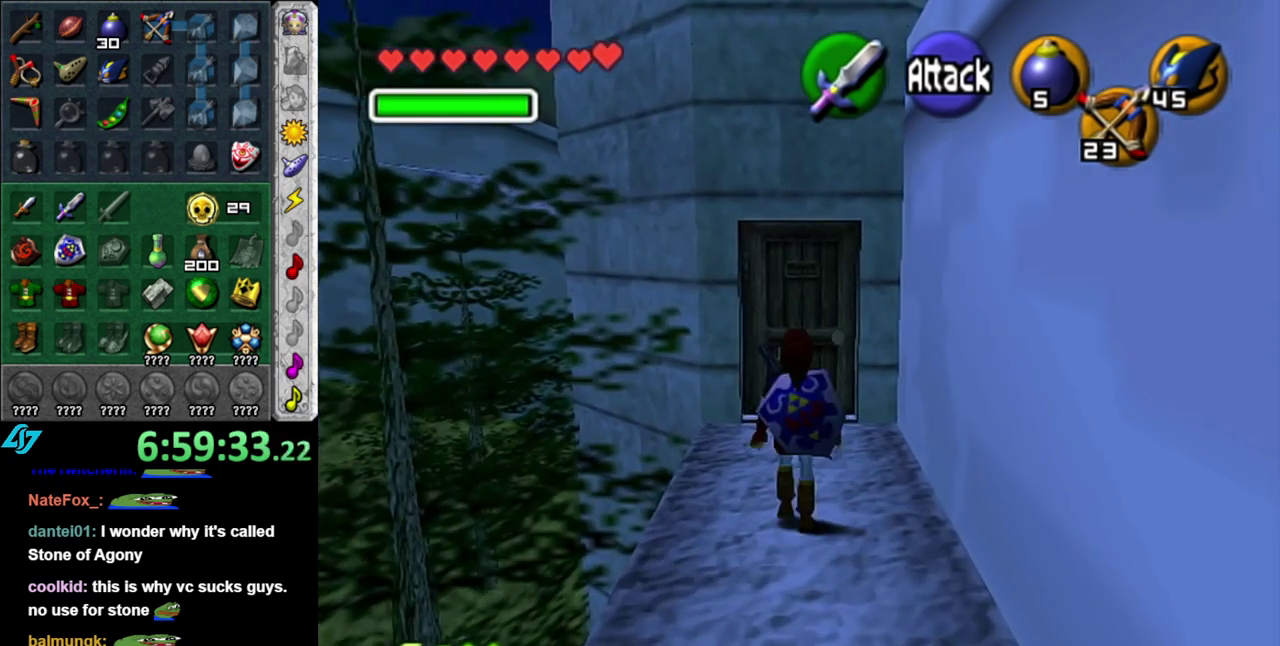
{"buttons": ["A"], "left_stick": "up", "right_stick": "center", "events": [[450, "A", "down"]]}
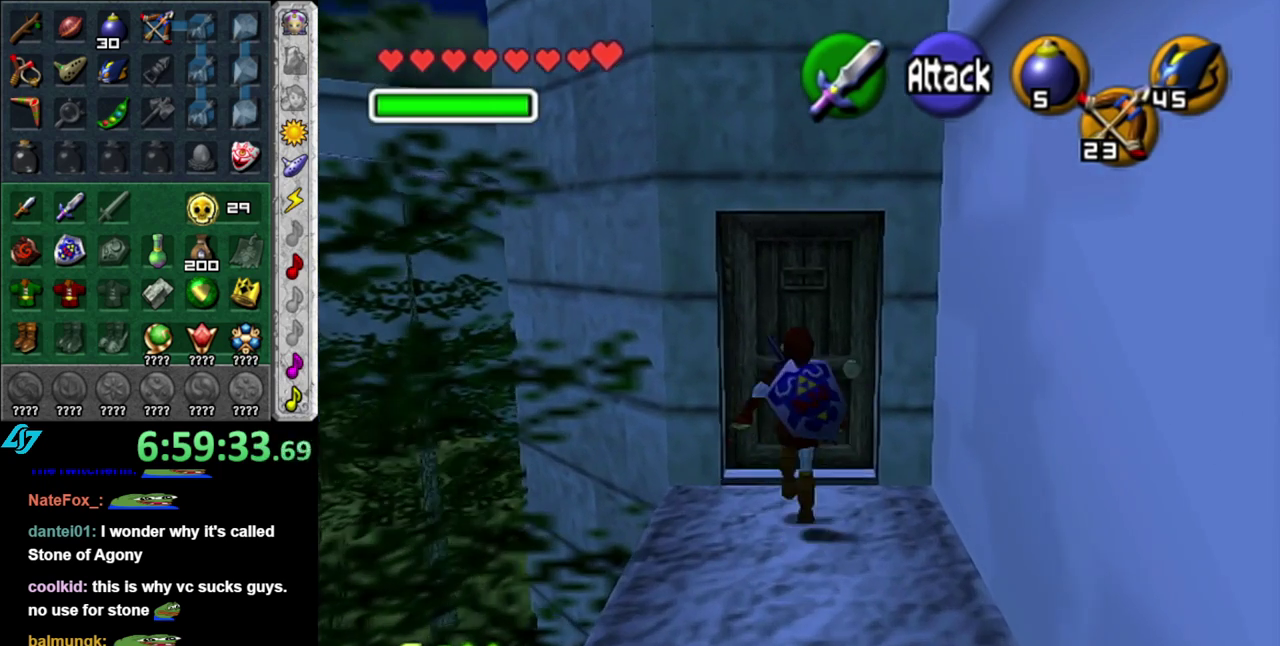
{"buttons": [], "left_stick": "up", "right_stick": "center", "events": [[117, "A", "up"]]}
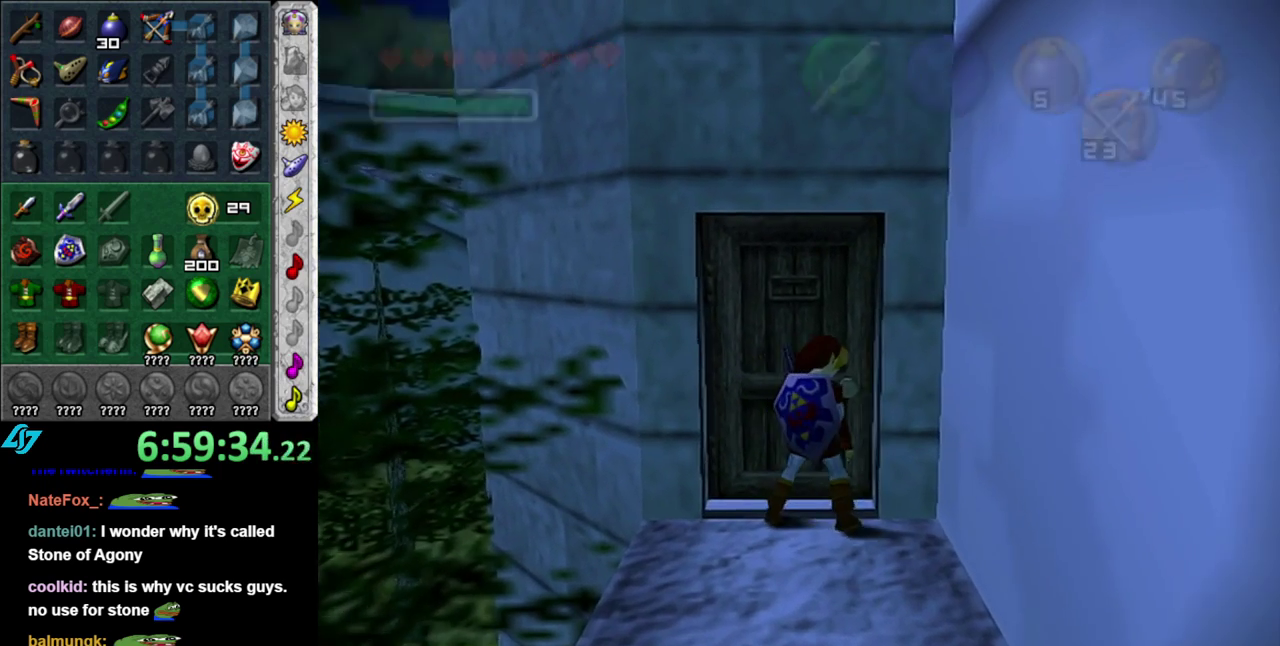
{"buttons": [], "left_stick": "center", "right_stick": "center", "events": [[483, "left_stick", "center"]]}
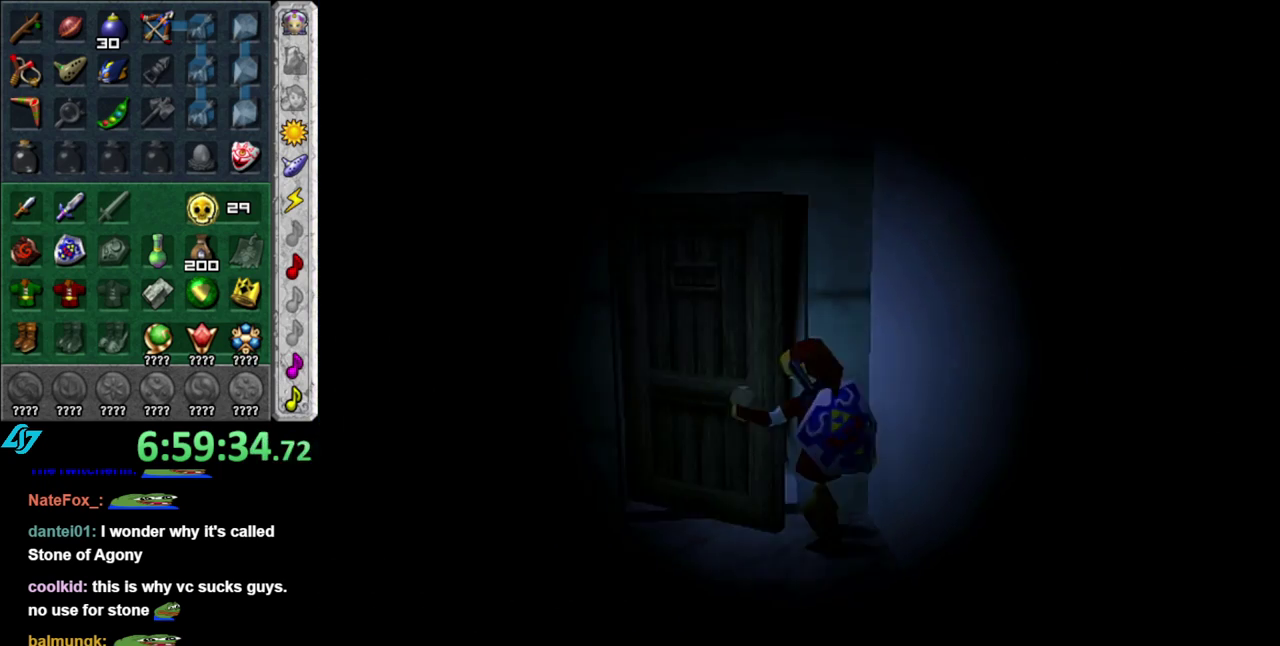
{"buttons": [], "left_stick": "center", "right_stick": "center", "events": []}
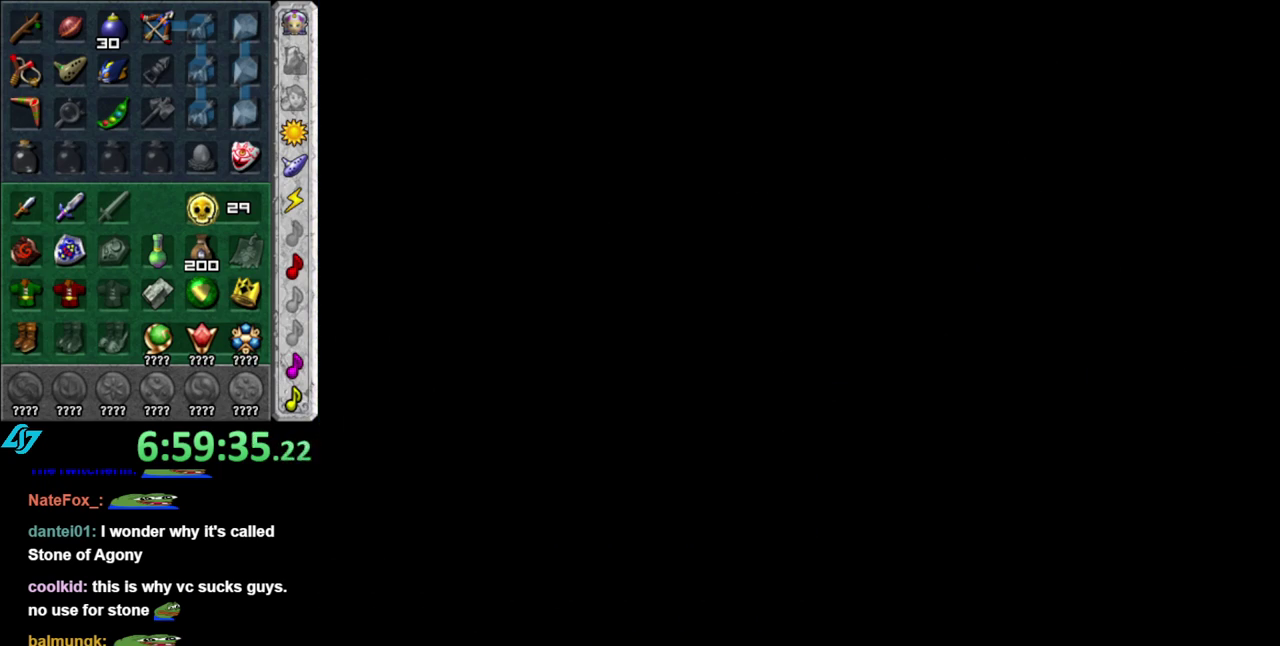
{"buttons": [], "left_stick": "center", "right_stick": "center", "events": []}
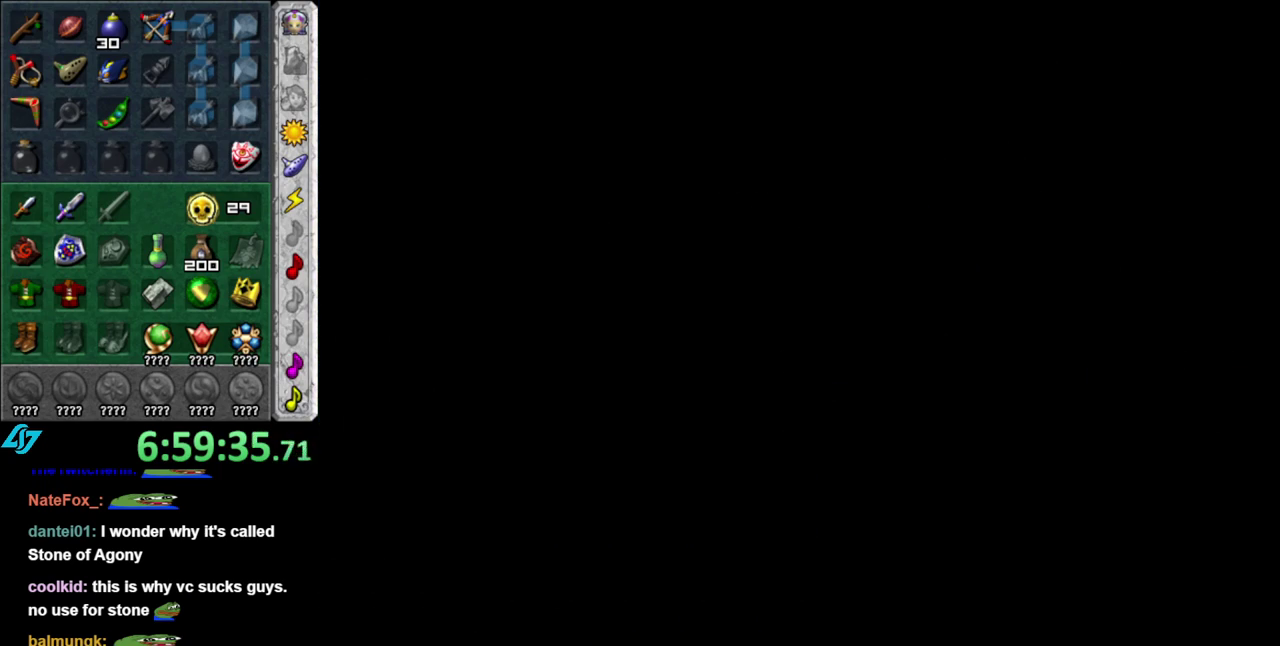
{"buttons": [], "left_stick": "up", "right_stick": "center", "events": [[433, "left_stick", "up"]]}
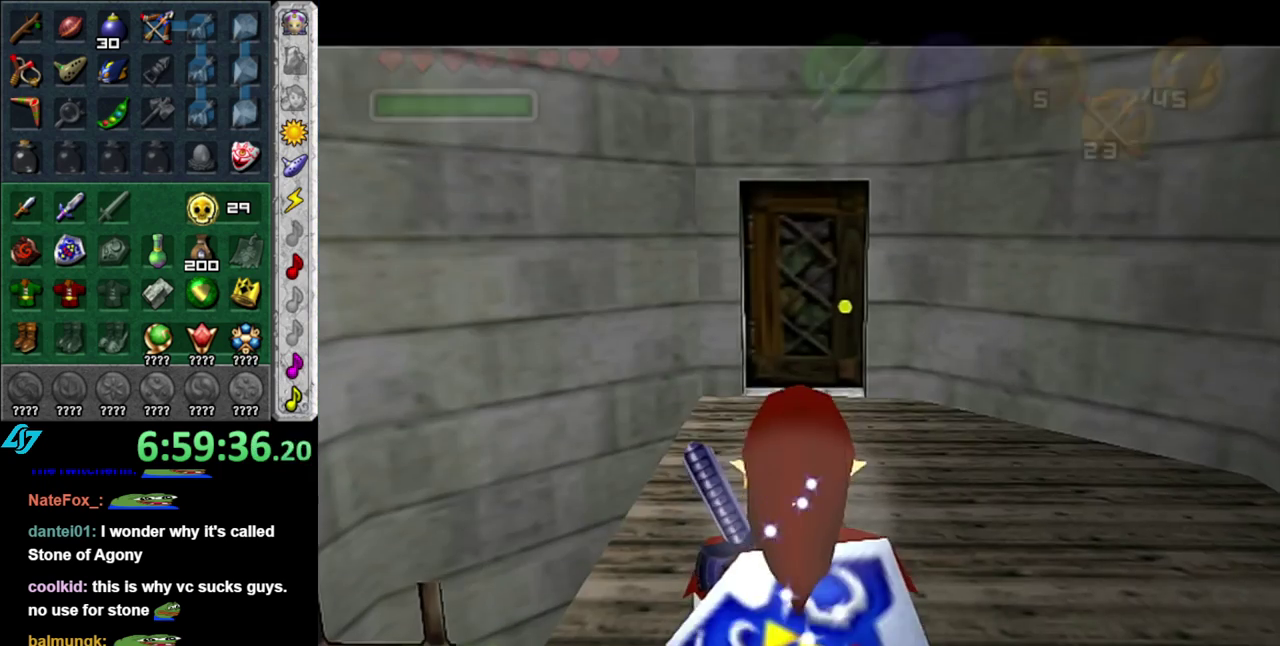
{"buttons": [], "left_stick": "up", "right_stick": "center", "events": []}
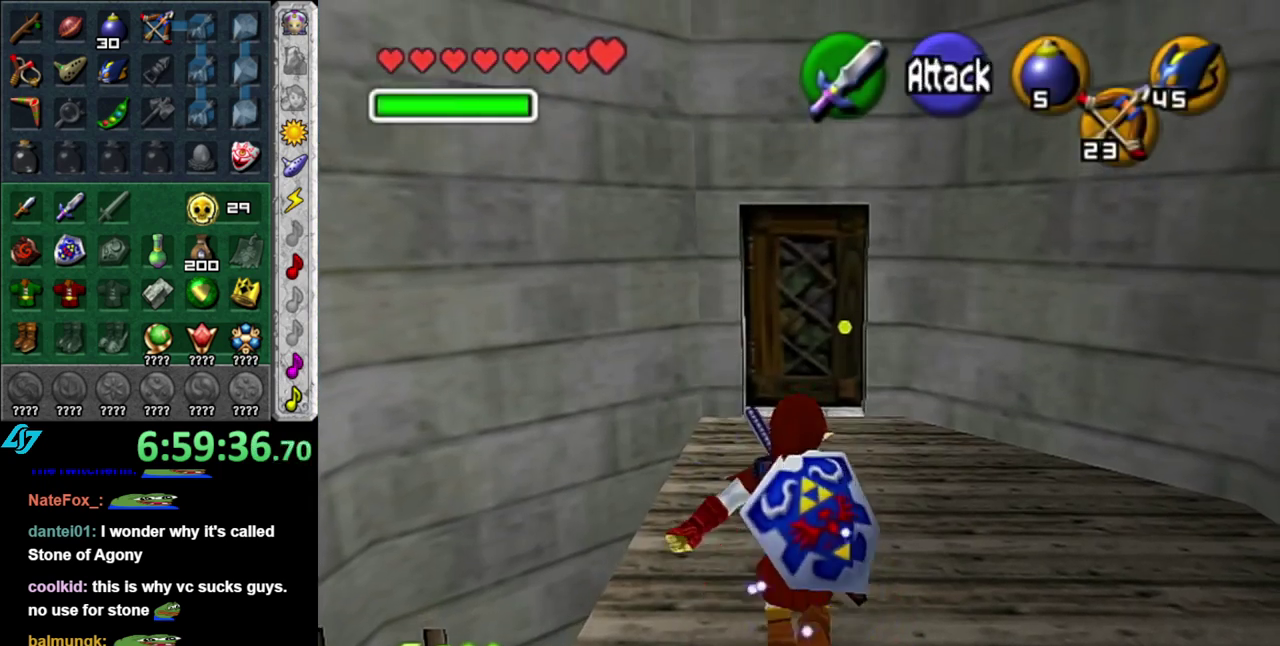
{"buttons": [], "left_stick": "center", "right_stick": "center", "events": [[450, "left_stick", "center"]]}
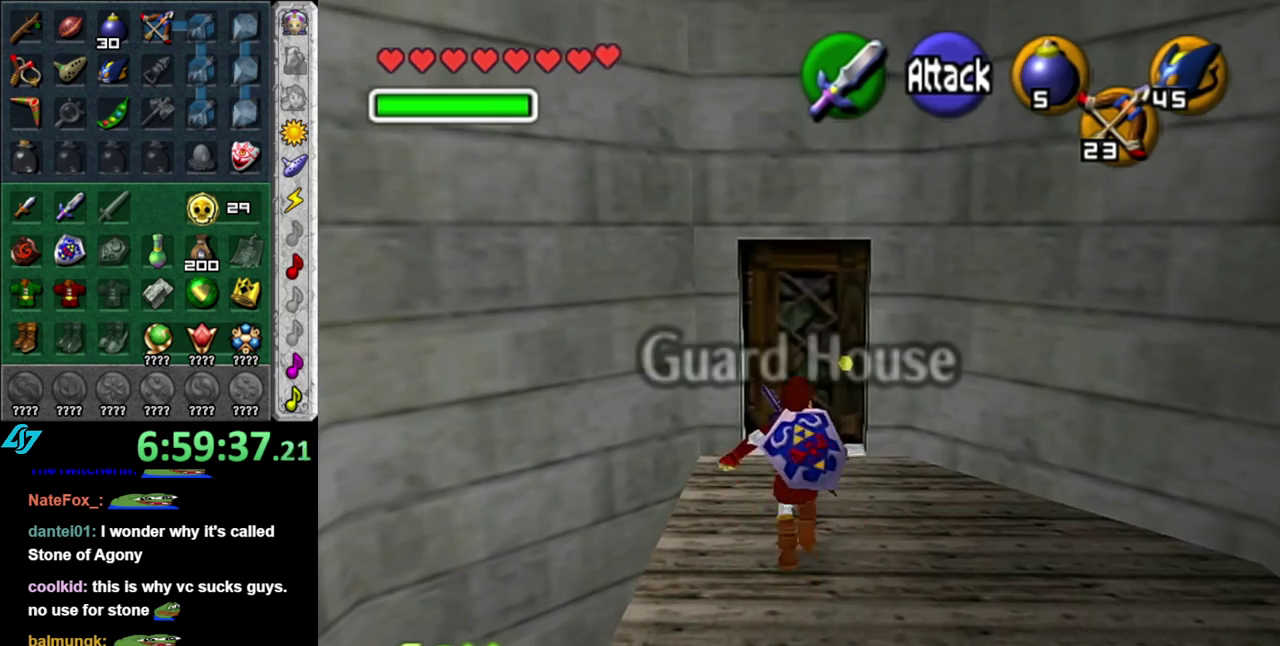
{"buttons": [], "left_stick": "left", "right_stick": "center", "events": [[333, "left_stick", "down-left"], [483, "left_stick", "left"]]}
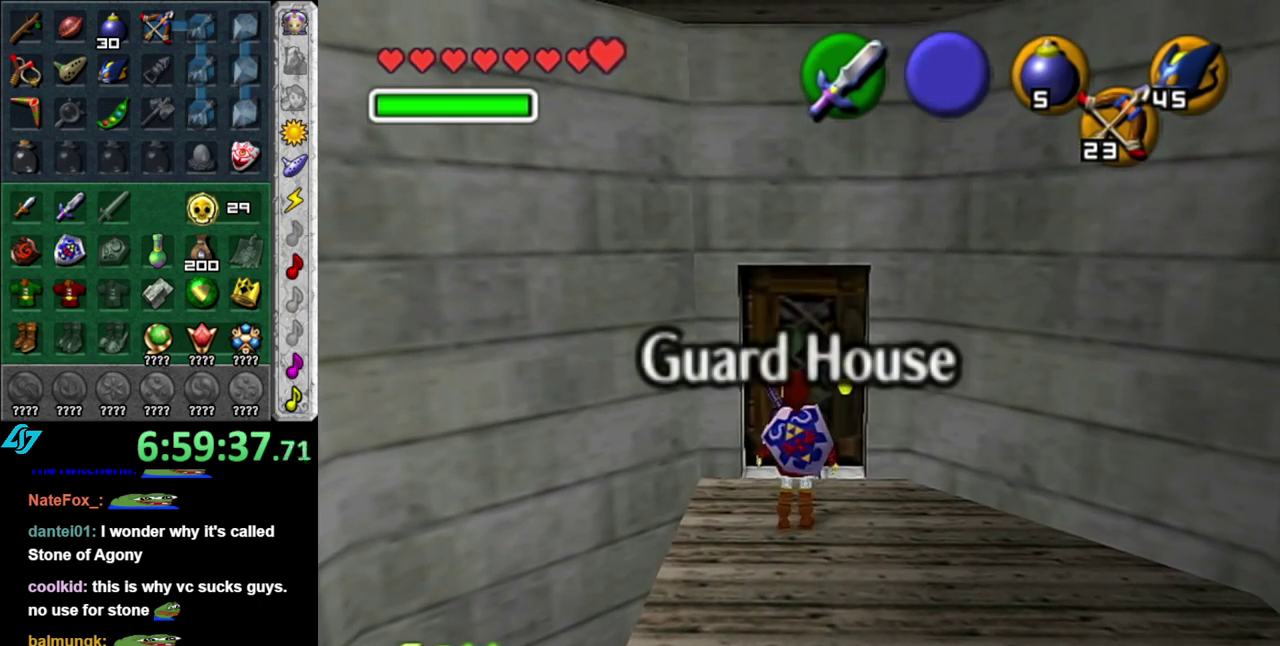
{"buttons": [], "left_stick": "right", "right_stick": "center", "events": [[450, "left_stick", "right"]]}
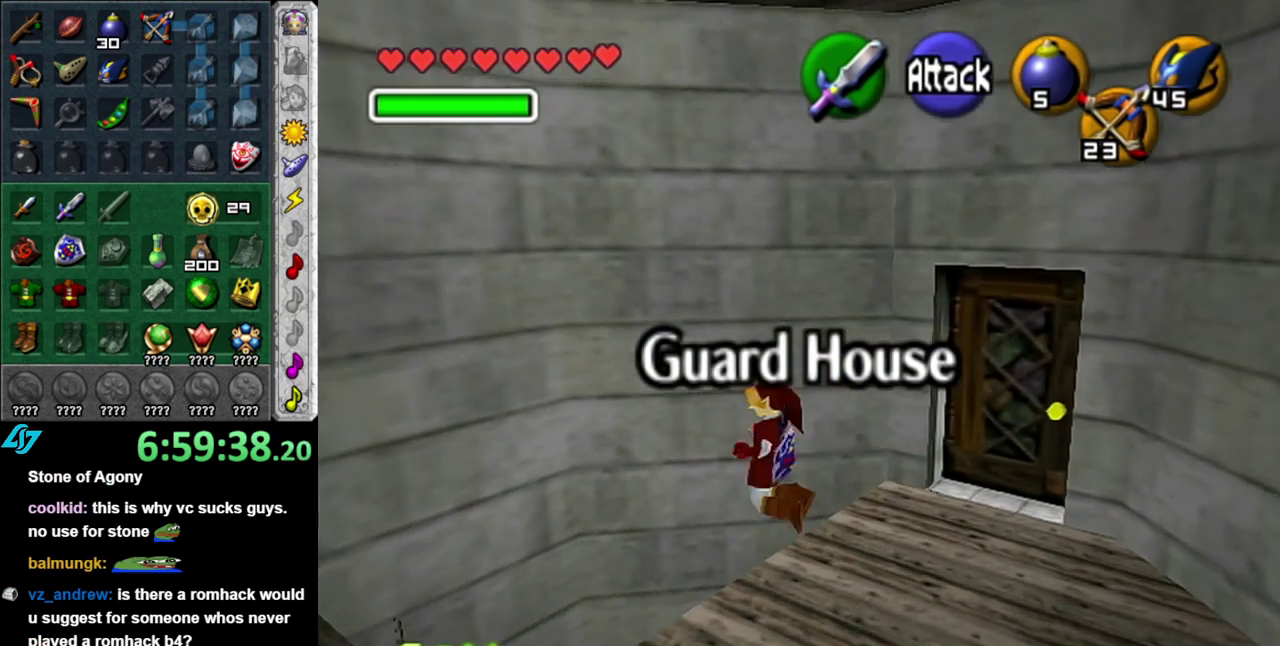
{"buttons": [], "left_stick": "right", "right_stick": "center", "events": []}
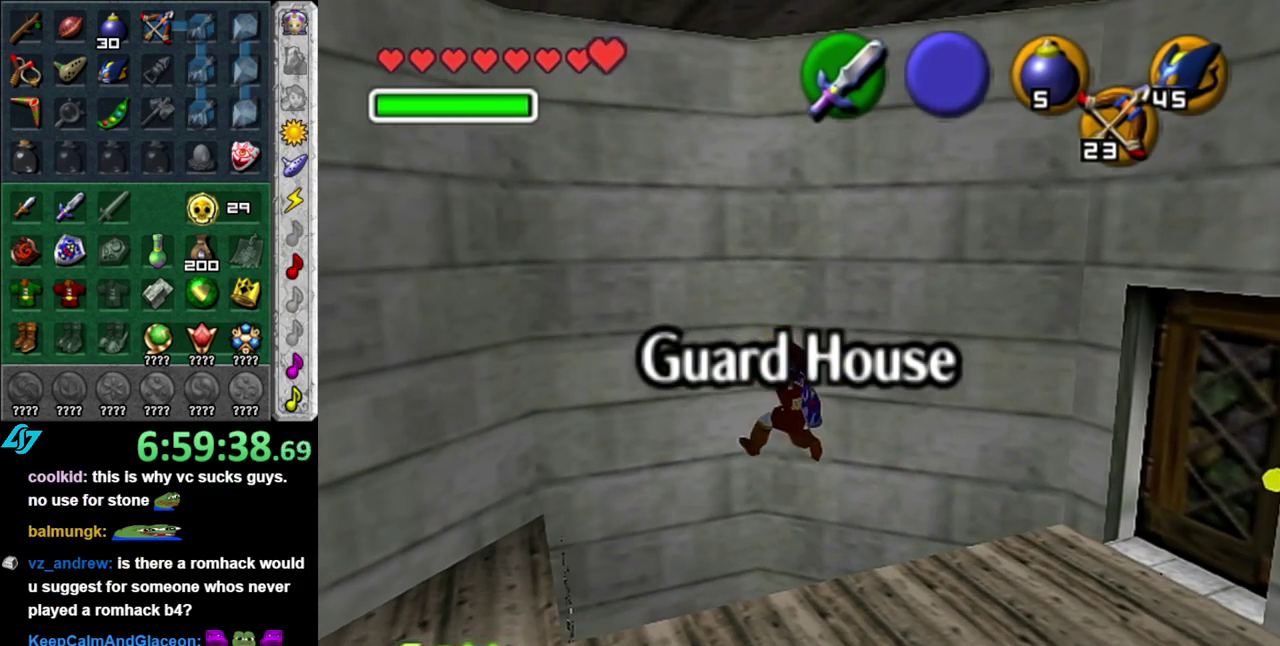
{"buttons": [], "left_stick": "center", "right_stick": "center", "events": [[17, "left_stick", "center"]]}
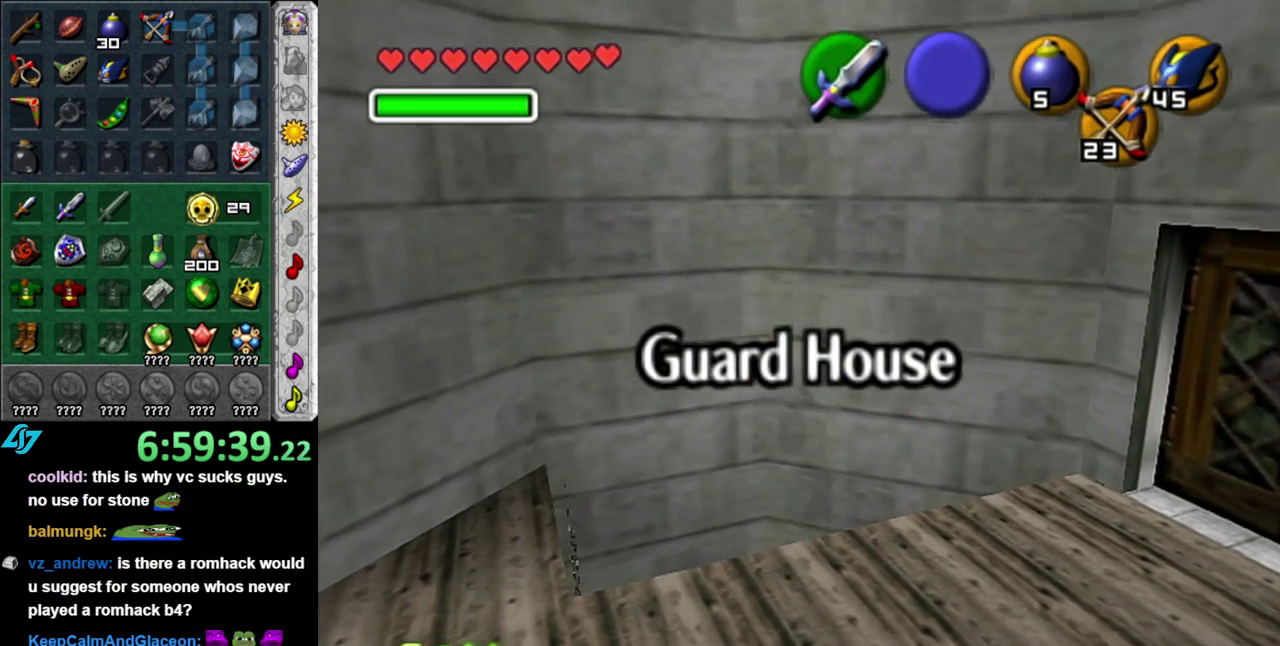
{"buttons": ["L1"], "left_stick": "center", "right_stick": "center", "events": [[50, "left_stick", "down"], [300, "L1", "down"], [367, "left_stick", "center"]]}
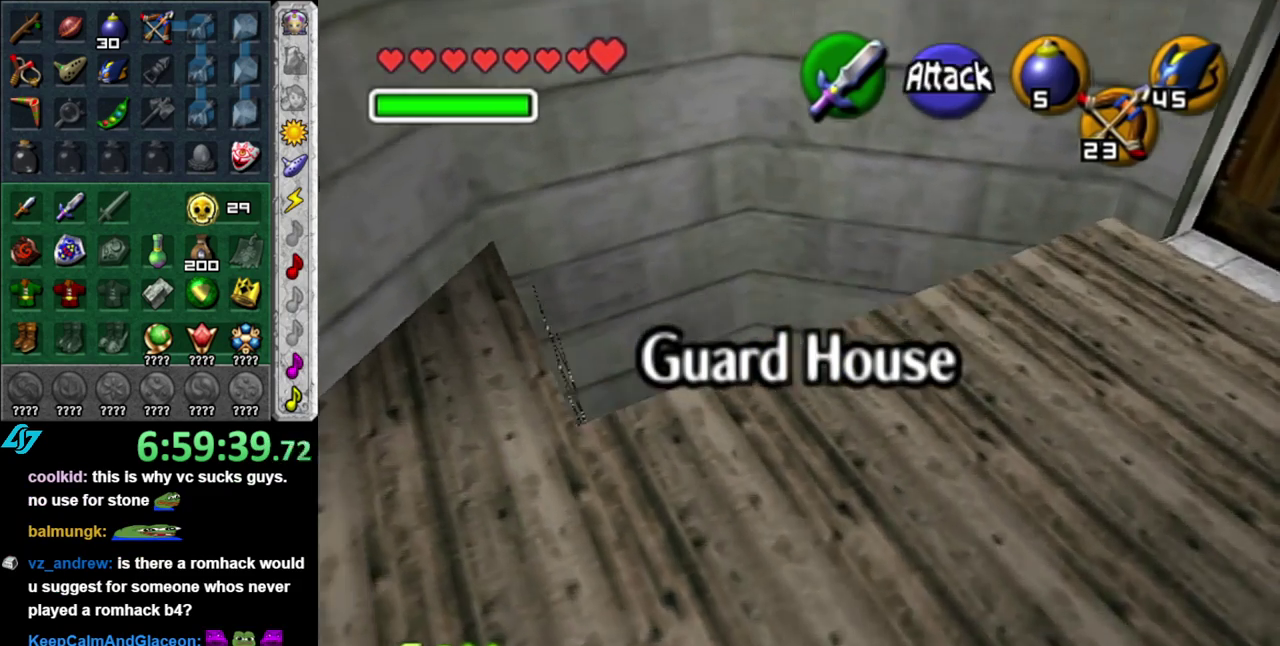
{"buttons": [], "left_stick": "up", "right_stick": "center", "events": [[17, "L1", "up"], [183, "left_stick", "up"]]}
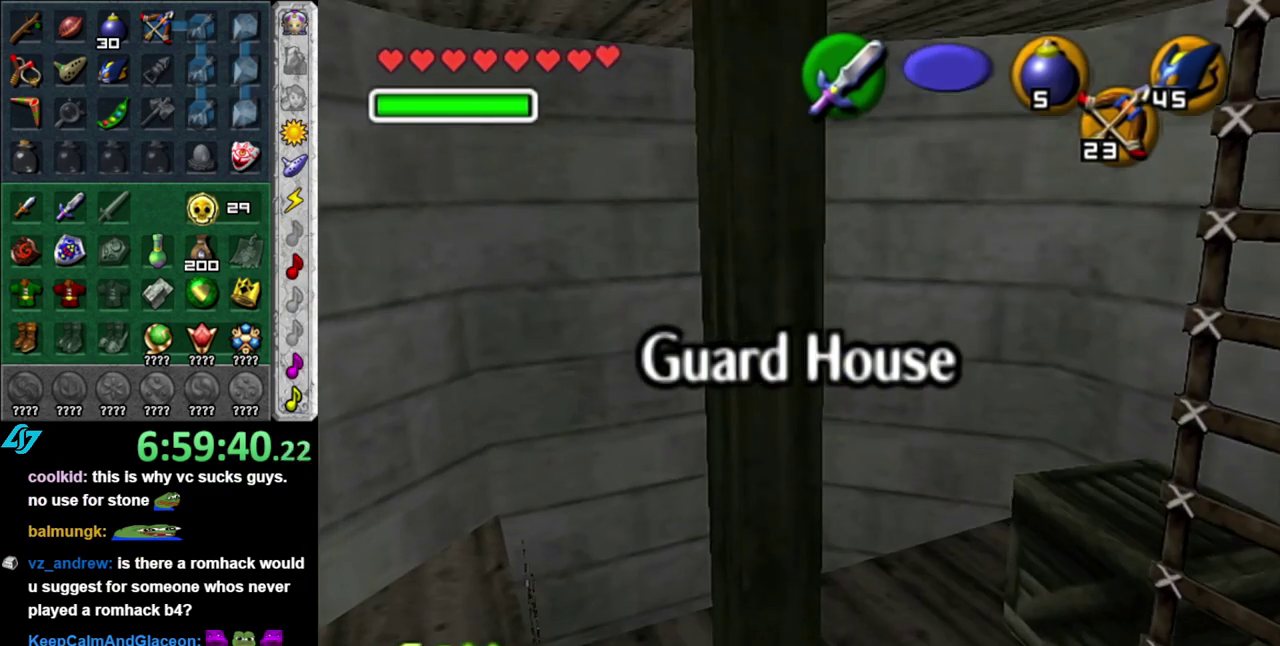
{"buttons": [], "left_stick": "up-left", "right_stick": "center", "events": [[117, "left_stick", "up-right"], [333, "left_stick", "up"], [483, "left_stick", "up-left"]]}
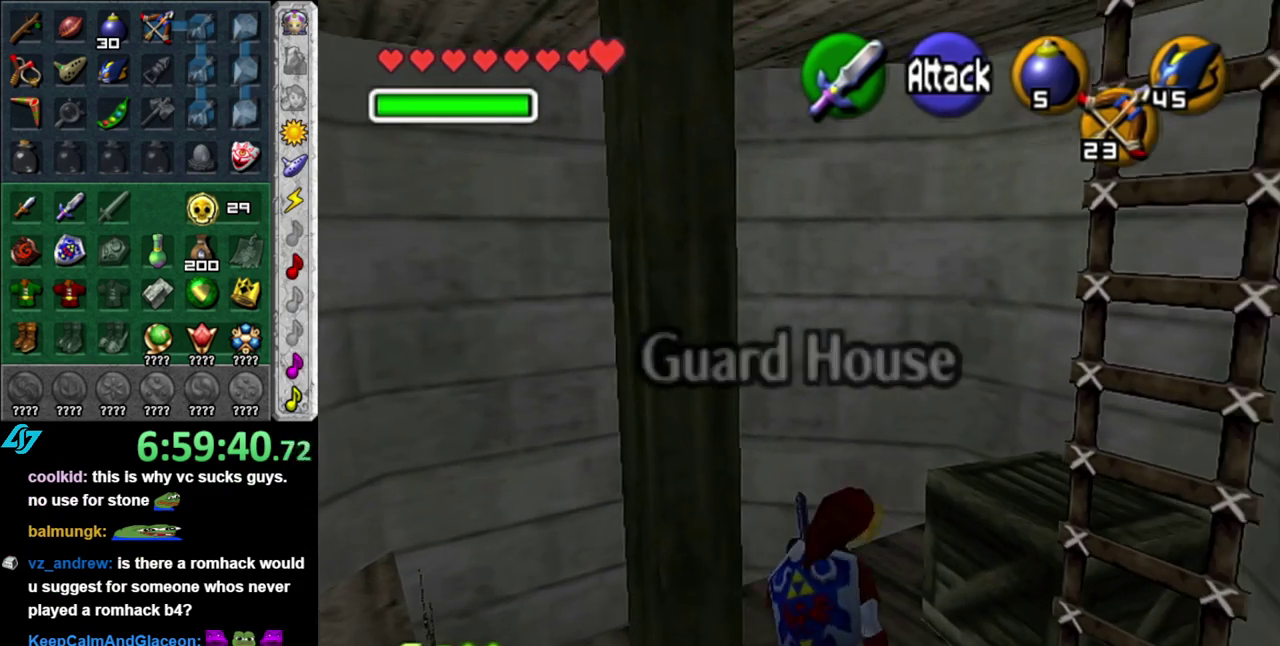
{"buttons": ["L1"], "left_stick": "center", "right_stick": "center", "events": [[83, "left_stick", "center"], [367, "left_stick", "down-left"], [433, "left_stick", "center"], [450, "L1", "down"]]}
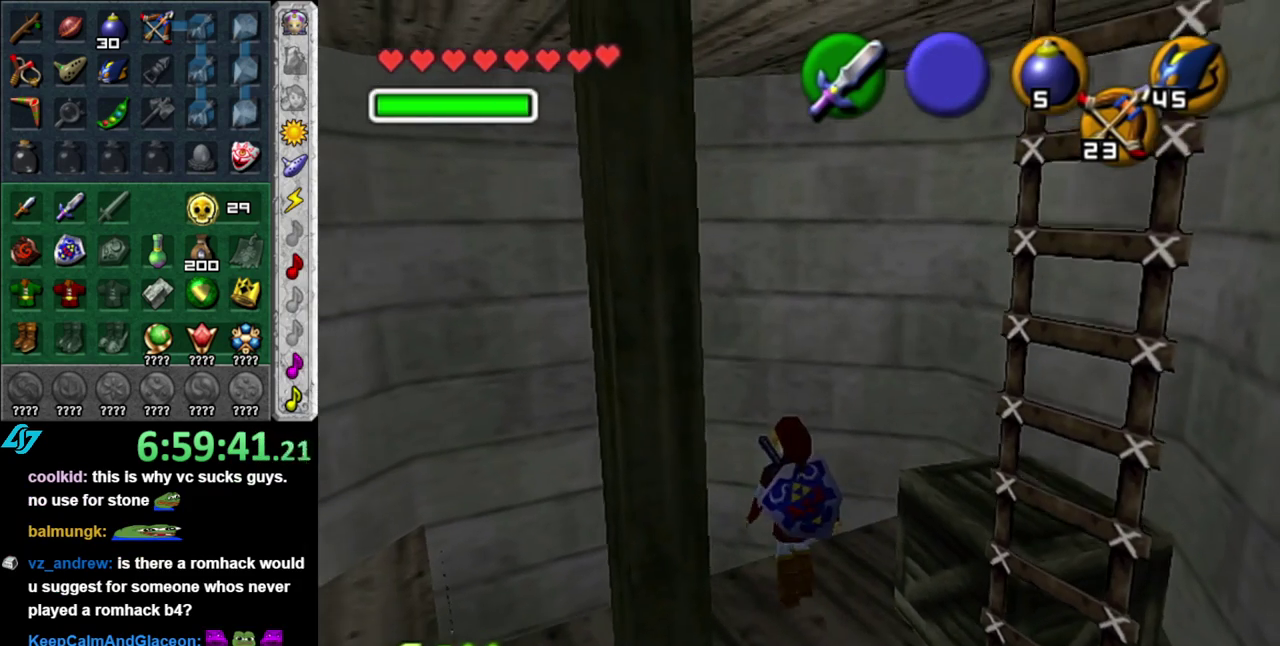
{"buttons": ["L1"], "left_stick": "right", "right_stick": "center", "events": [[117, "left_stick", "right"], [367, "A", "down"], [483, "A", "up"]]}
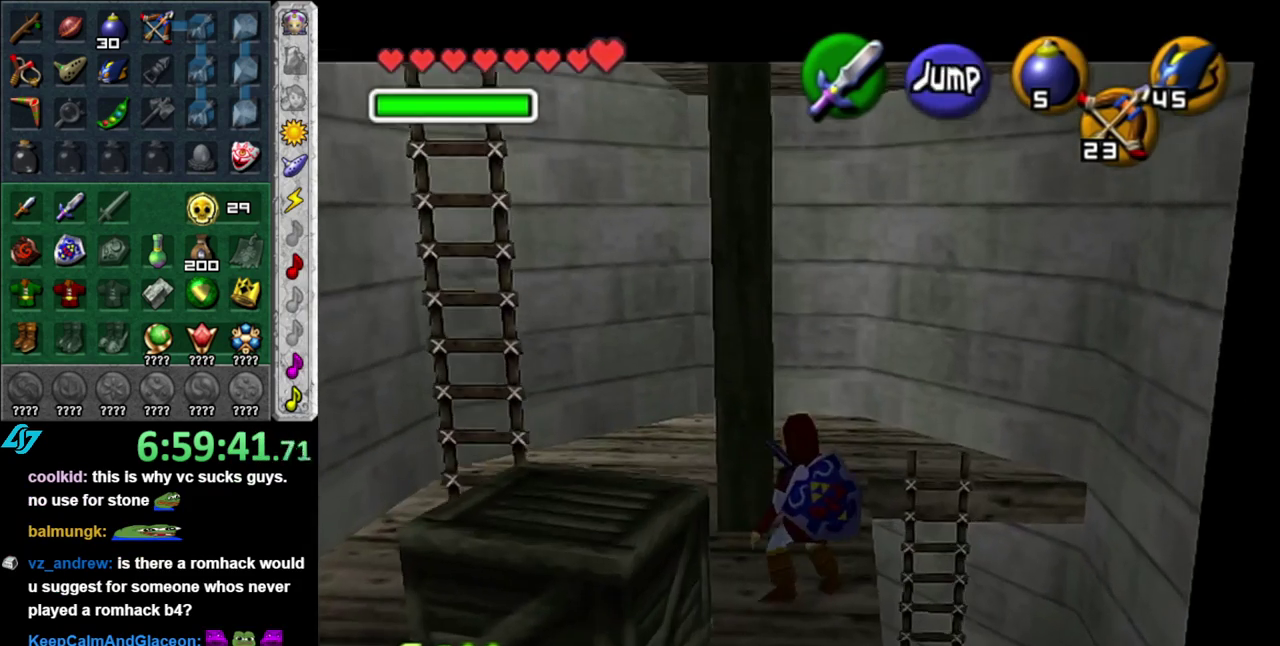
{"buttons": [], "left_stick": "center", "right_stick": "center", "events": [[50, "left_stick", "center"], [267, "L1", "up"]]}
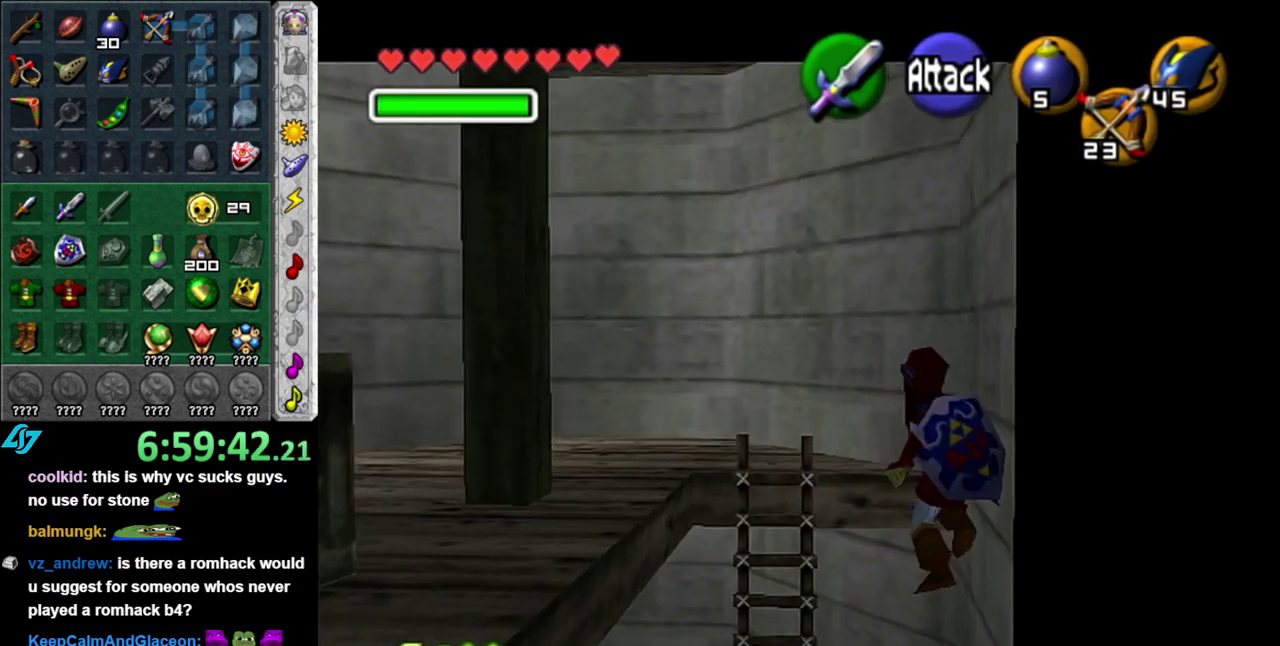
{"buttons": [], "left_stick": "center", "right_stick": "center", "events": []}
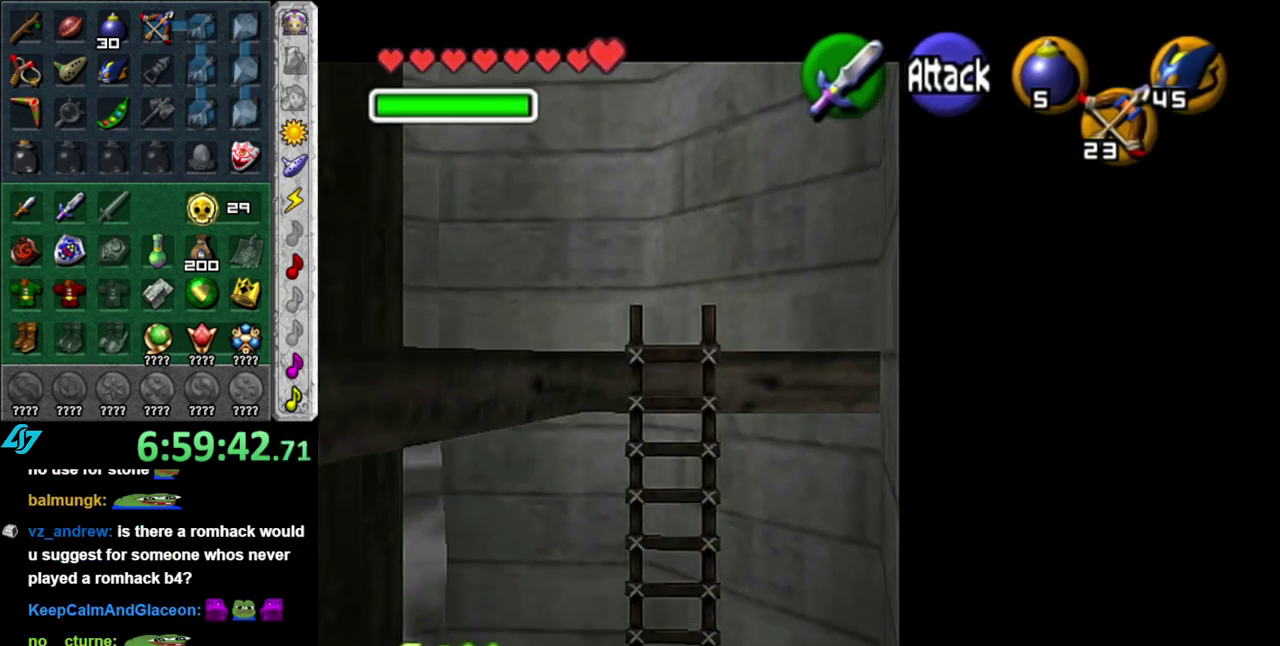
{"buttons": [], "left_stick": "center", "right_stick": "center", "events": [[83, "left_stick", "left"], [200, "L1", "down"], [200, "left_stick", "center"], [433, "L1", "up"]]}